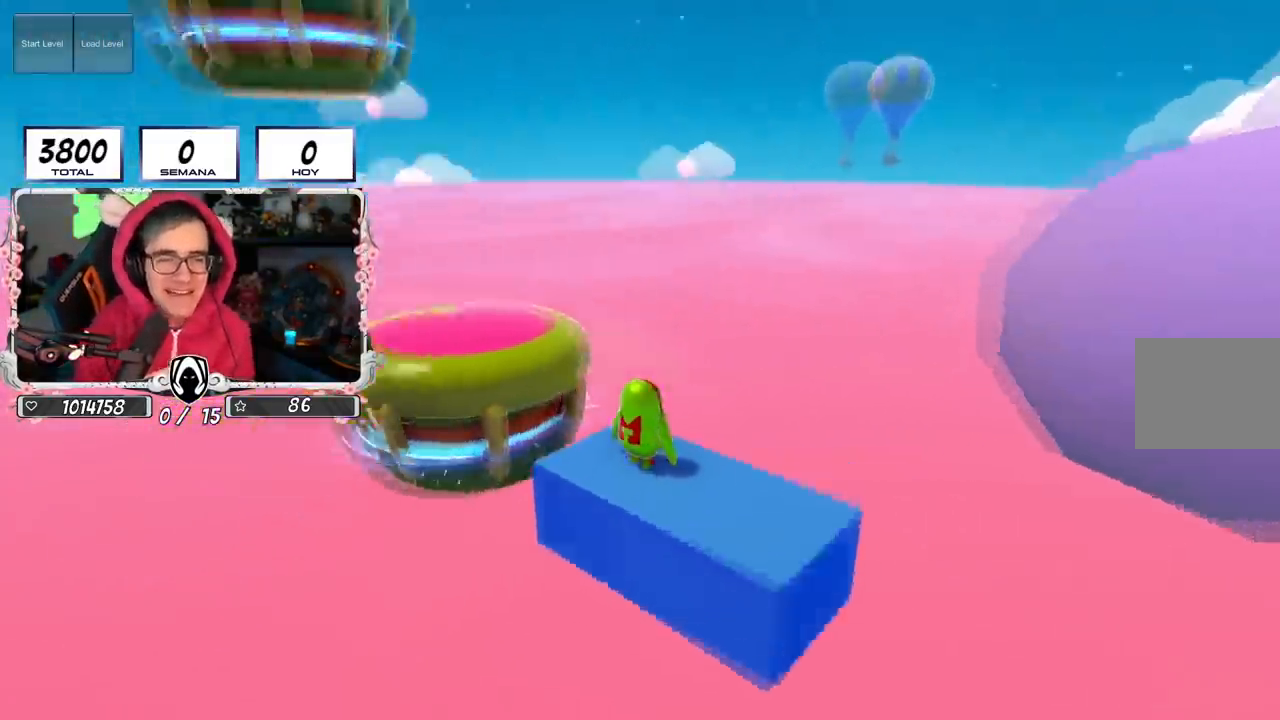
Gameplay with a controller (PlayStation layout); each line is a JSON object with the inputs held at the frame after it. "events" lists button and stick changes between this image and that frame as [ms after this image, input, new state], when the widget could be followed in between.
{"buttons": [], "left_stick": "center", "right_stick": "center", "events": [[166, "right_stick", "center"]]}
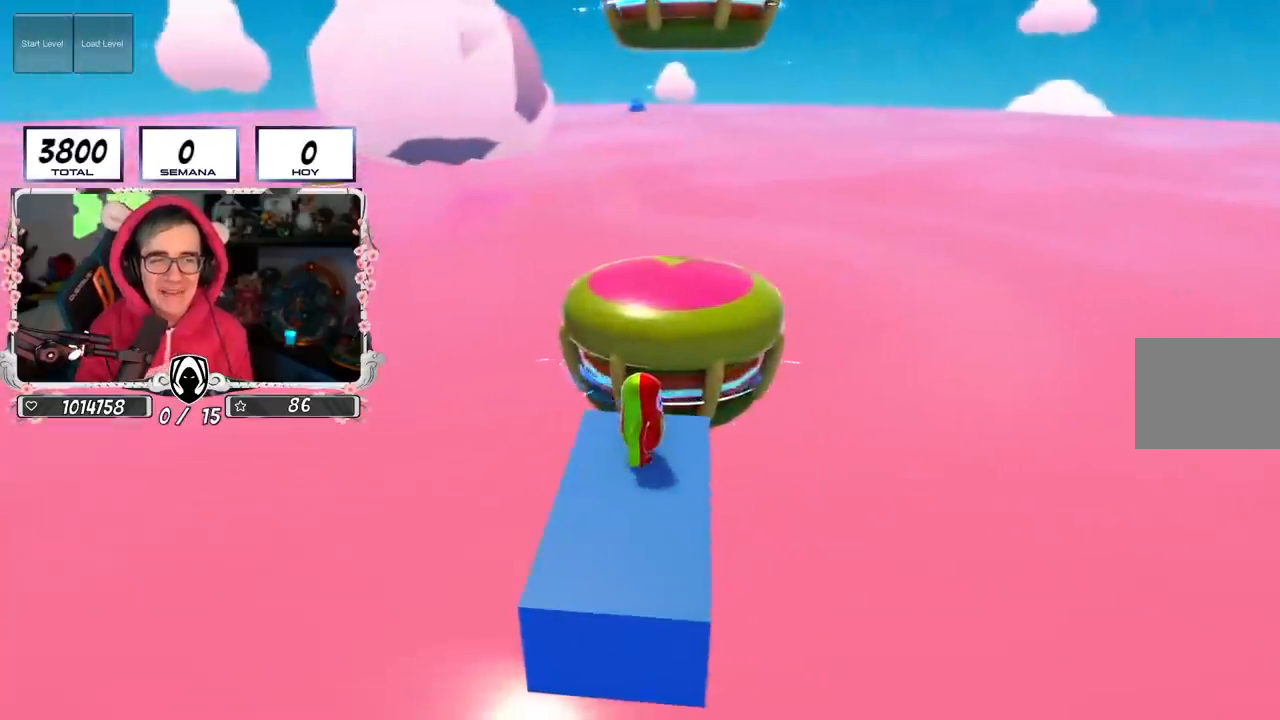
{"buttons": [], "left_stick": "center", "right_stick": "up", "events": [[84, "right_stick", "left"], [300, "right_stick", "center"], [501, "right_stick", "up"]]}
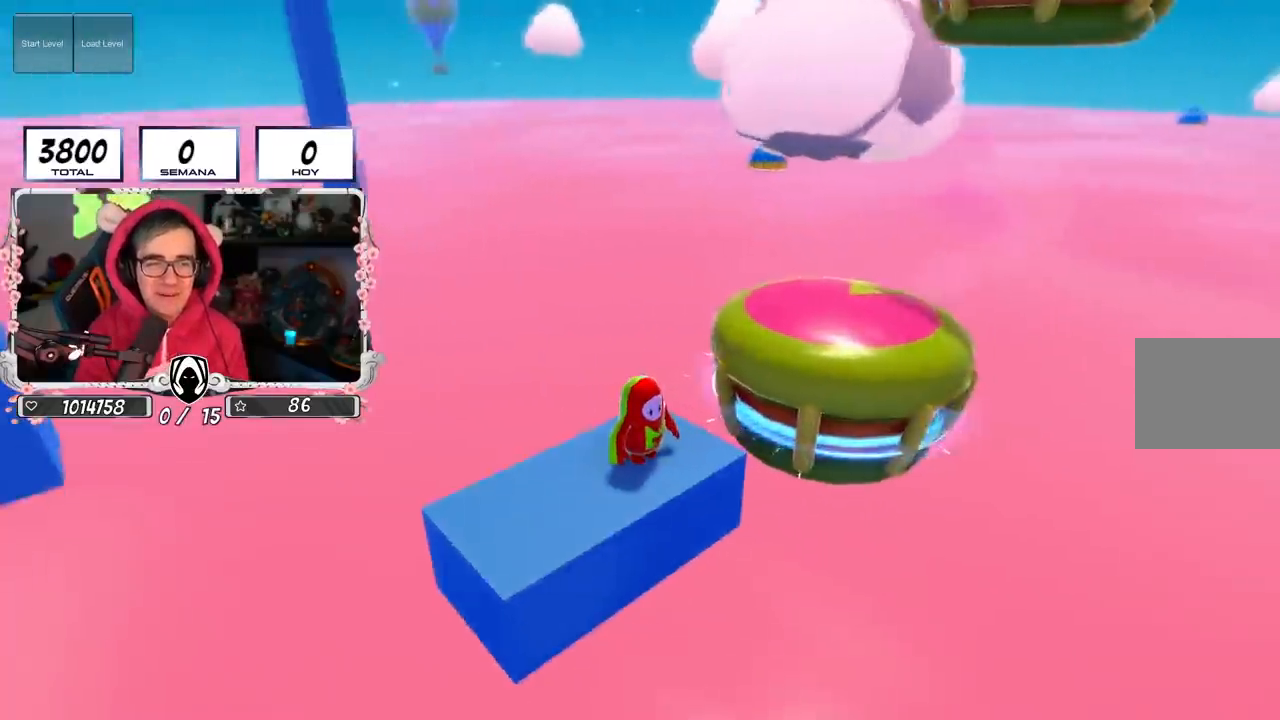
{"buttons": [], "left_stick": "center", "right_stick": "center", "events": [[333, "right_stick", "center"]]}
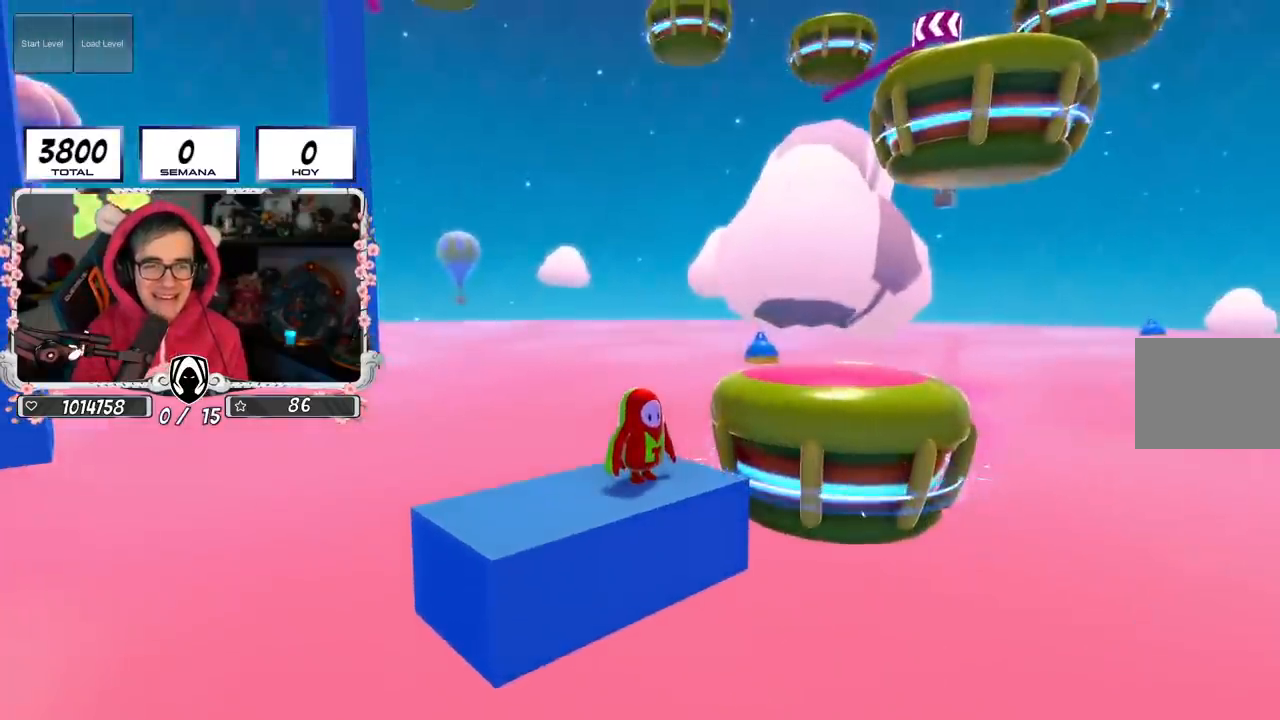
{"buttons": [], "left_stick": "center", "right_stick": "center", "events": [[100, "right_stick", "up-right"], [317, "right_stick", "center"]]}
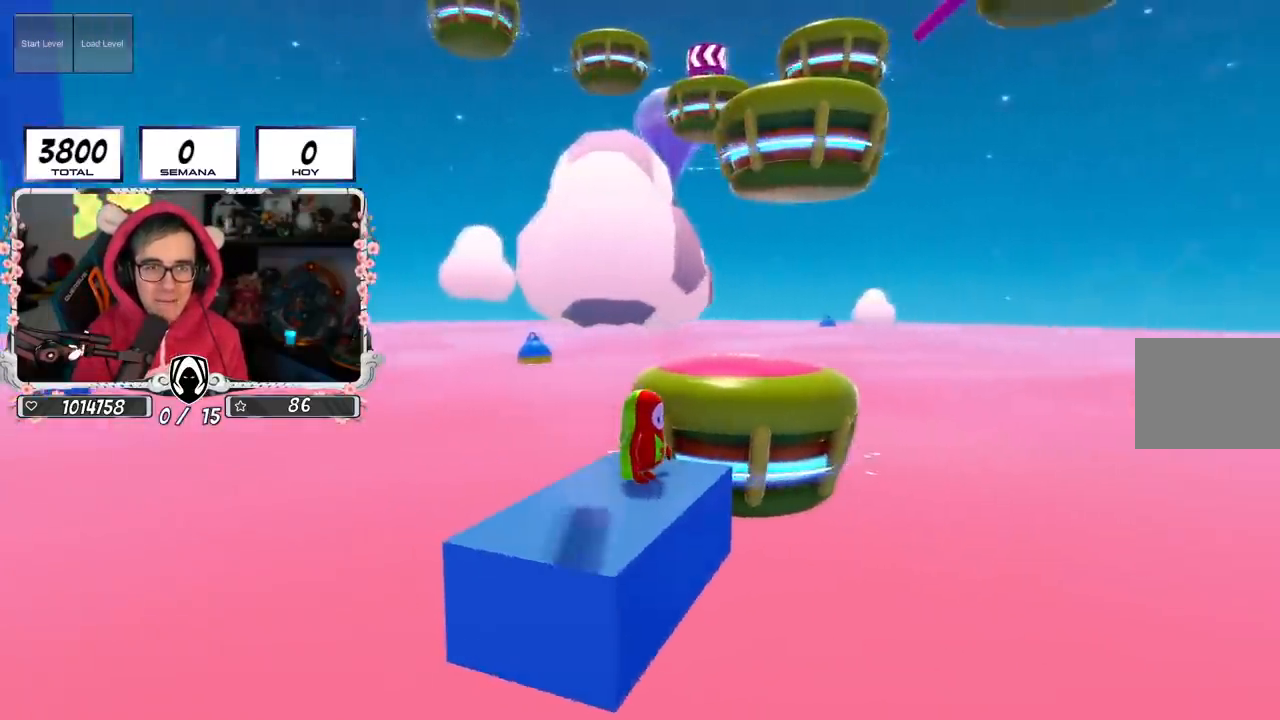
{"buttons": [], "left_stick": "center", "right_stick": "down", "events": [[83, "CROSS", "down"], [267, "CROSS", "up"], [267, "right_stick", "down-left"], [317, "right_stick", "down"]]}
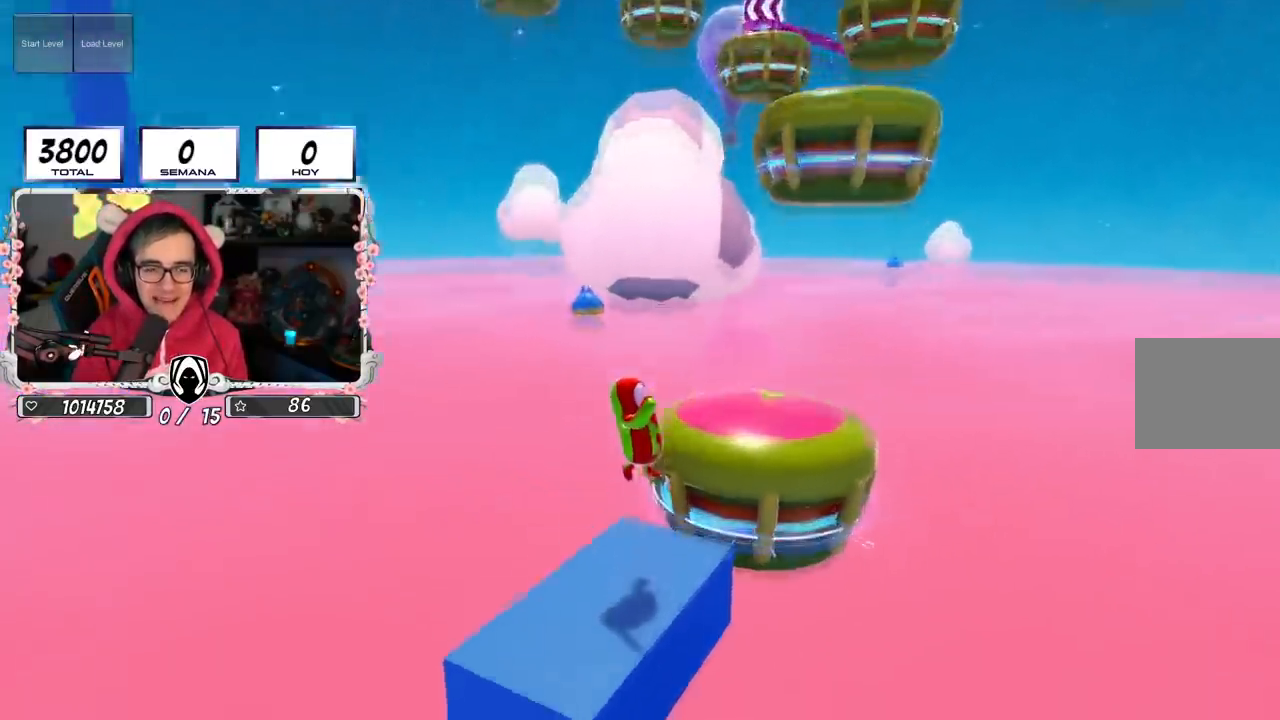
{"buttons": [], "left_stick": "center", "right_stick": "center", "events": [[184, "right_stick", "center"], [284, "left_stick", "down-right"], [317, "right_stick", "down-right"], [451, "right_stick", "center"], [484, "left_stick", "center"]]}
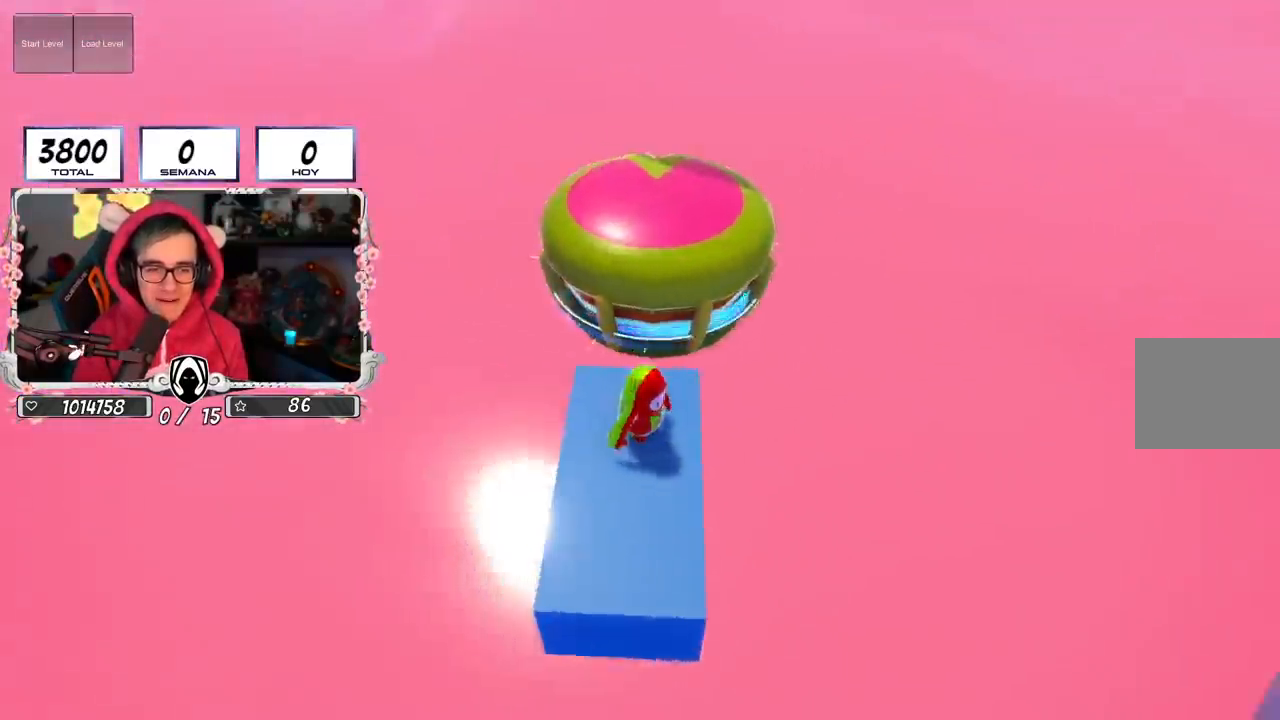
{"buttons": [], "left_stick": "center", "right_stick": "center", "events": [[16, "left_stick", "left"], [150, "right_stick", "up"], [200, "left_stick", "right"], [367, "left_stick", "center"], [483, "right_stick", "center"]]}
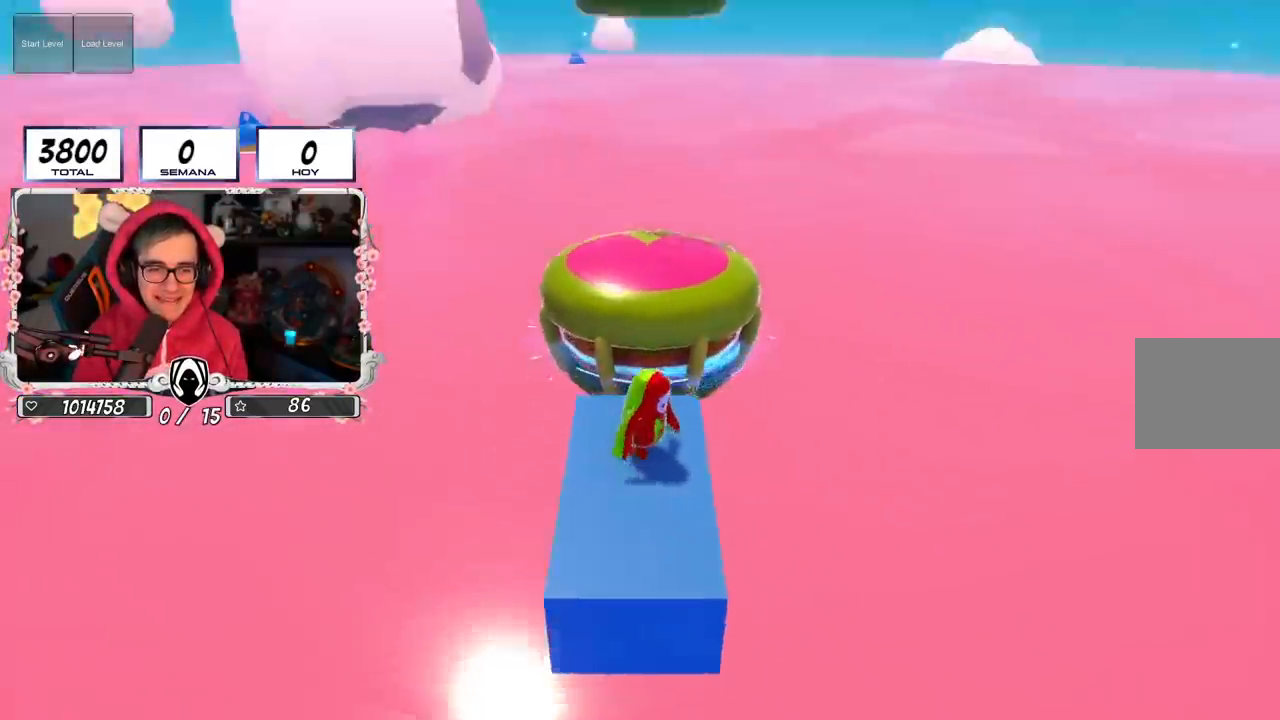
{"buttons": [], "left_stick": "down-left", "right_stick": "center", "events": [[67, "CROSS", "down"], [200, "left_stick", "down-left"], [234, "CROSS", "up"], [317, "left_stick", "down-right"], [400, "left_stick", "center"], [467, "left_stick", "down-left"]]}
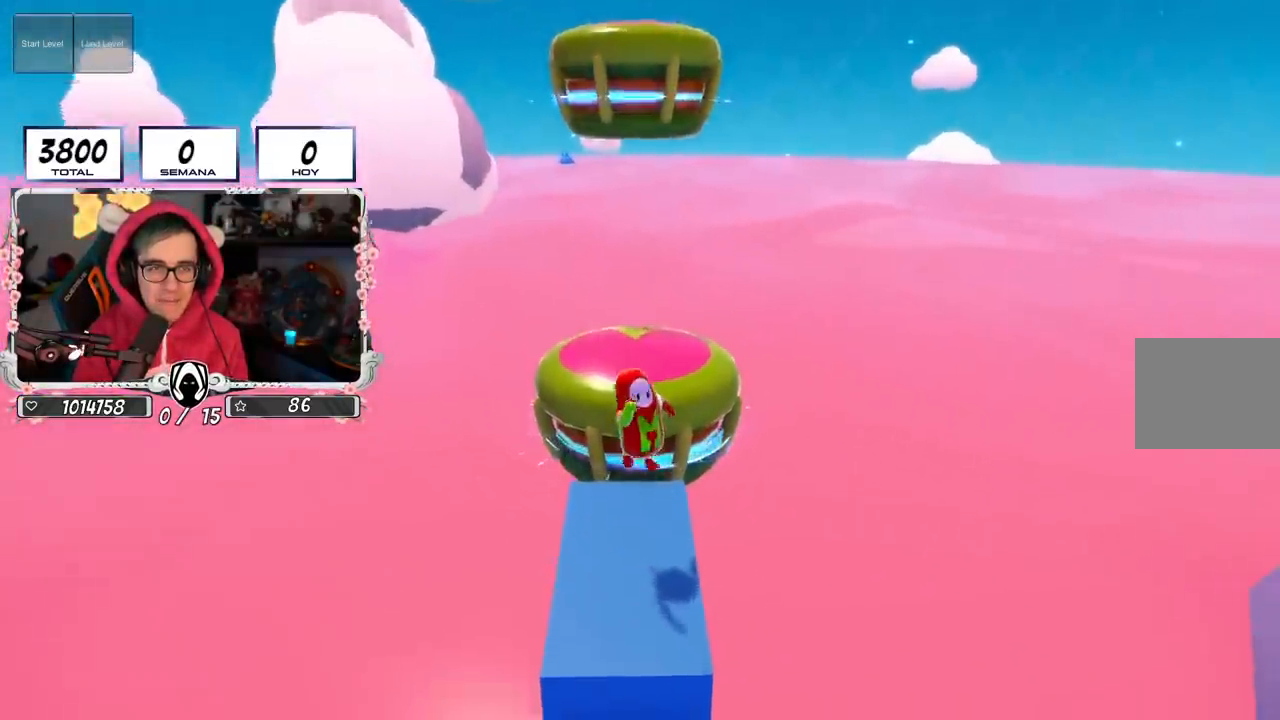
{"buttons": [], "left_stick": "right", "right_stick": "up-left", "events": [[16, "right_stick", "down"], [66, "left_stick", "center"], [183, "right_stick", "center"], [267, "left_stick", "down-left"], [350, "left_stick", "center"], [400, "left_stick", "right"], [417, "right_stick", "up-left"]]}
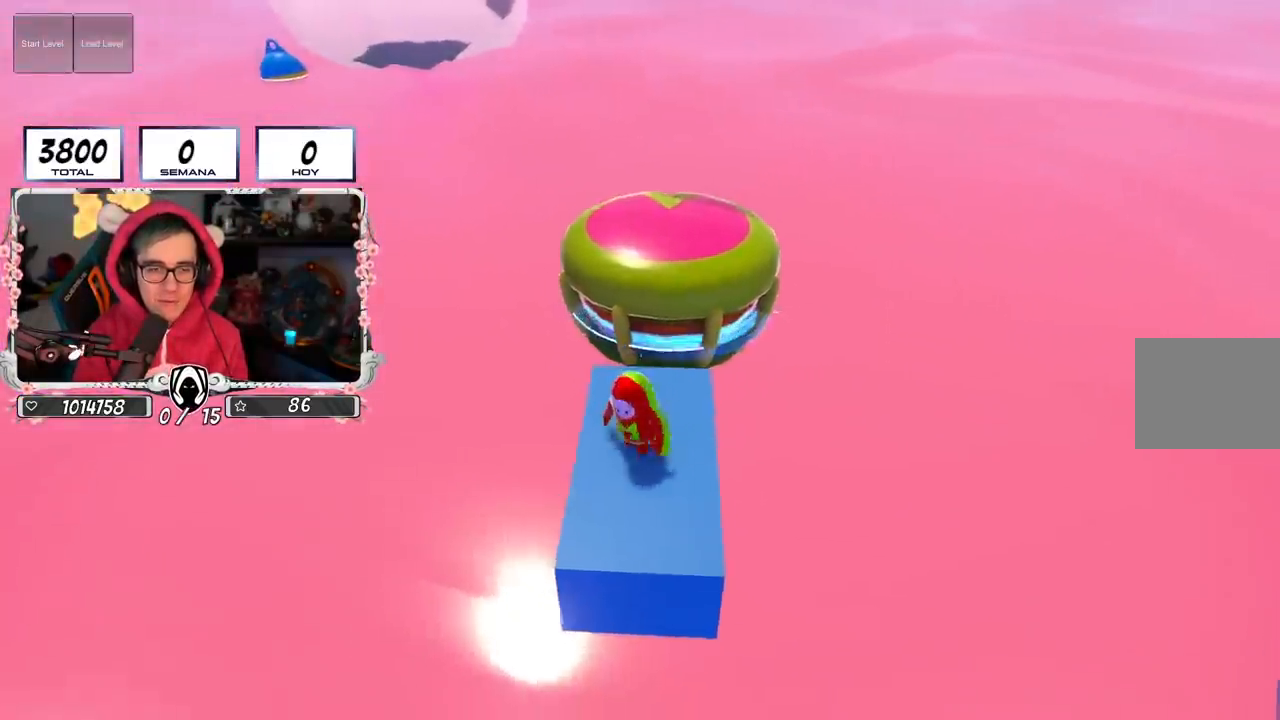
{"buttons": [], "left_stick": "up", "right_stick": "down-right", "events": [[50, "right_stick", "center"], [100, "left_stick", "left"], [200, "left_stick", "center"], [250, "left_stick", "up-right"], [334, "left_stick", "up"], [400, "right_stick", "down-right"]]}
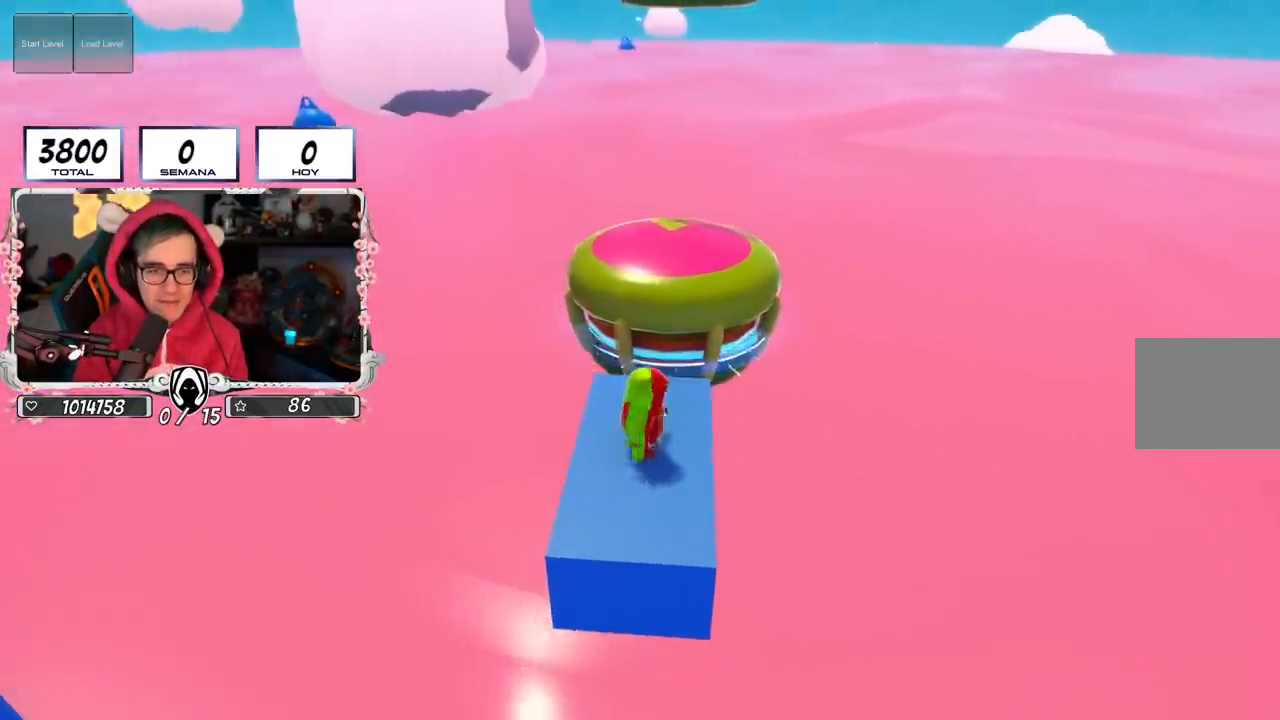
{"buttons": ["CROSS"], "left_stick": "up", "right_stick": "center", "events": [[16, "right_stick", "center"], [367, "CROSS", "down"]]}
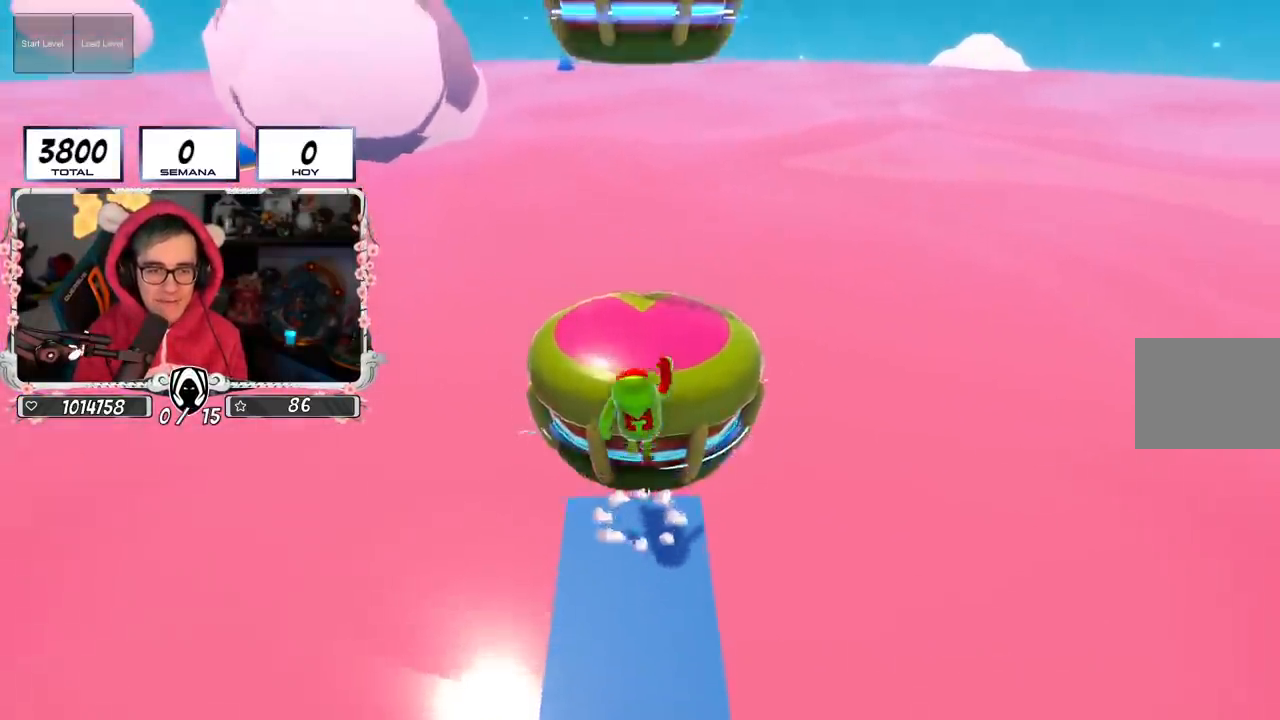
{"buttons": [], "left_stick": "up", "right_stick": "down", "events": [[134, "CROSS", "up"], [400, "right_stick", "down"]]}
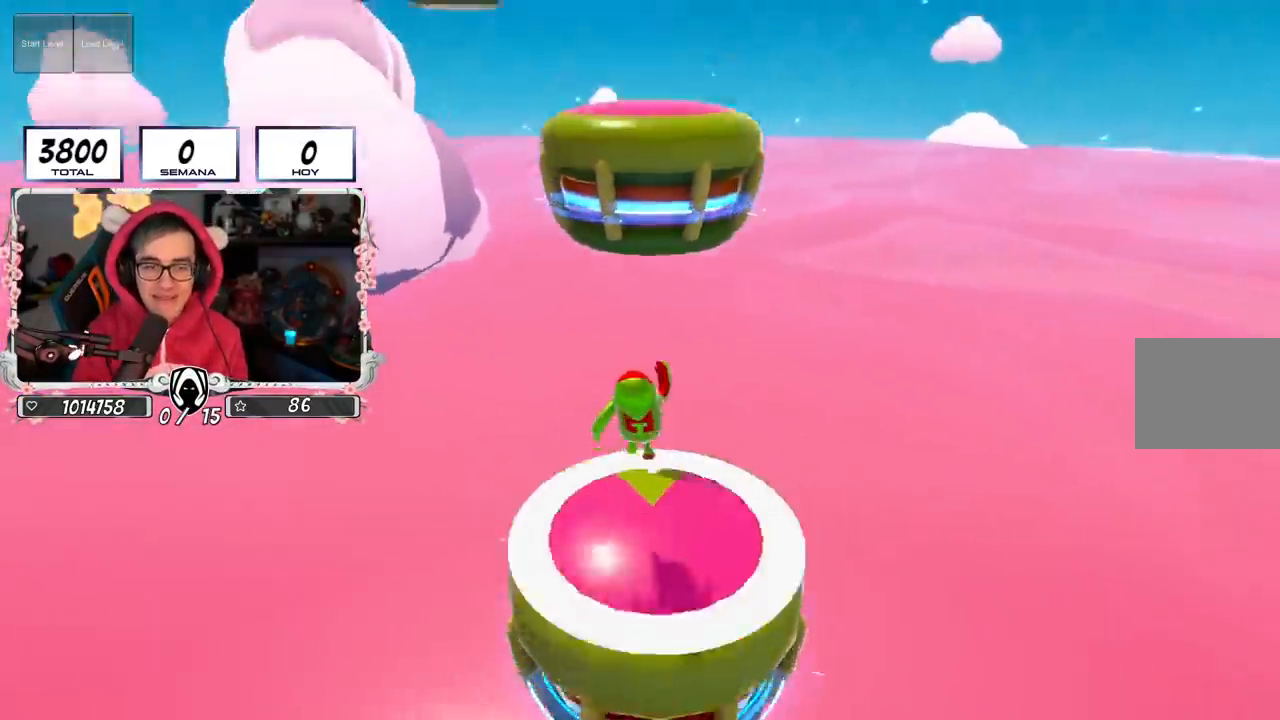
{"buttons": [], "left_stick": "up", "right_stick": "center", "events": [[50, "right_stick", "center"]]}
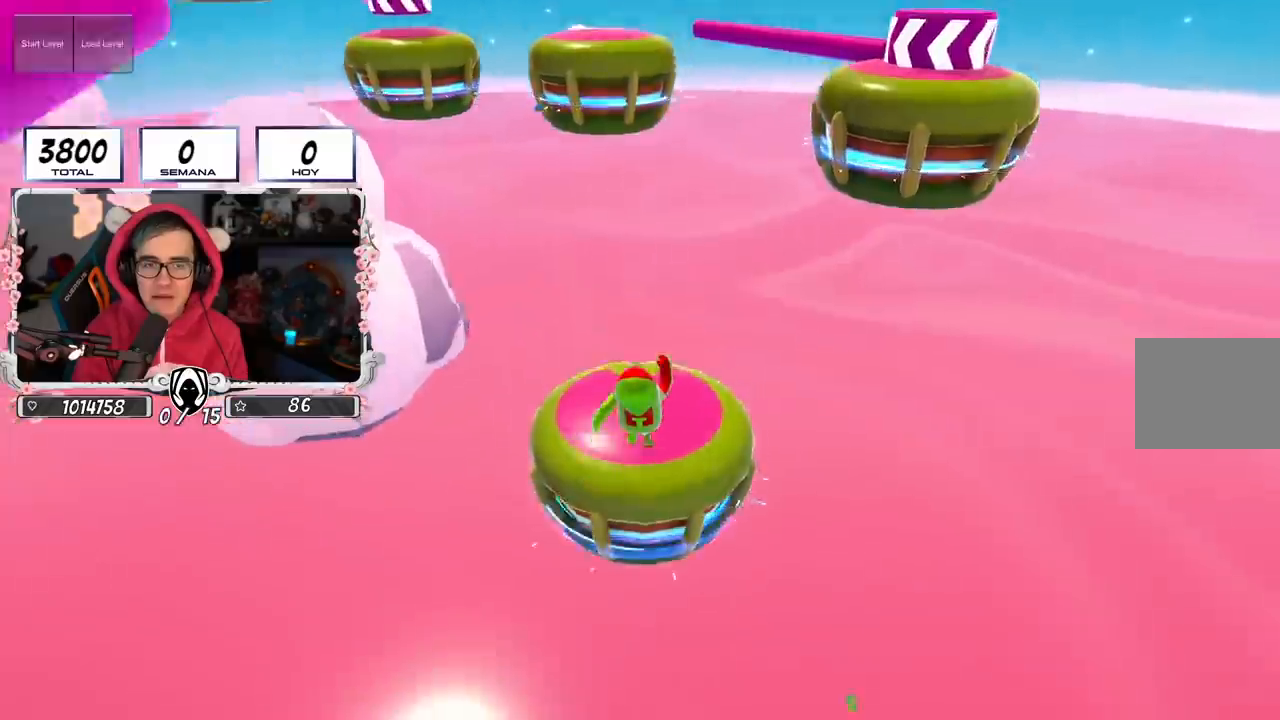
{"buttons": [], "left_stick": "up-right", "right_stick": "down-right", "events": [[167, "left_stick", "up-right"], [284, "right_stick", "down-right"]]}
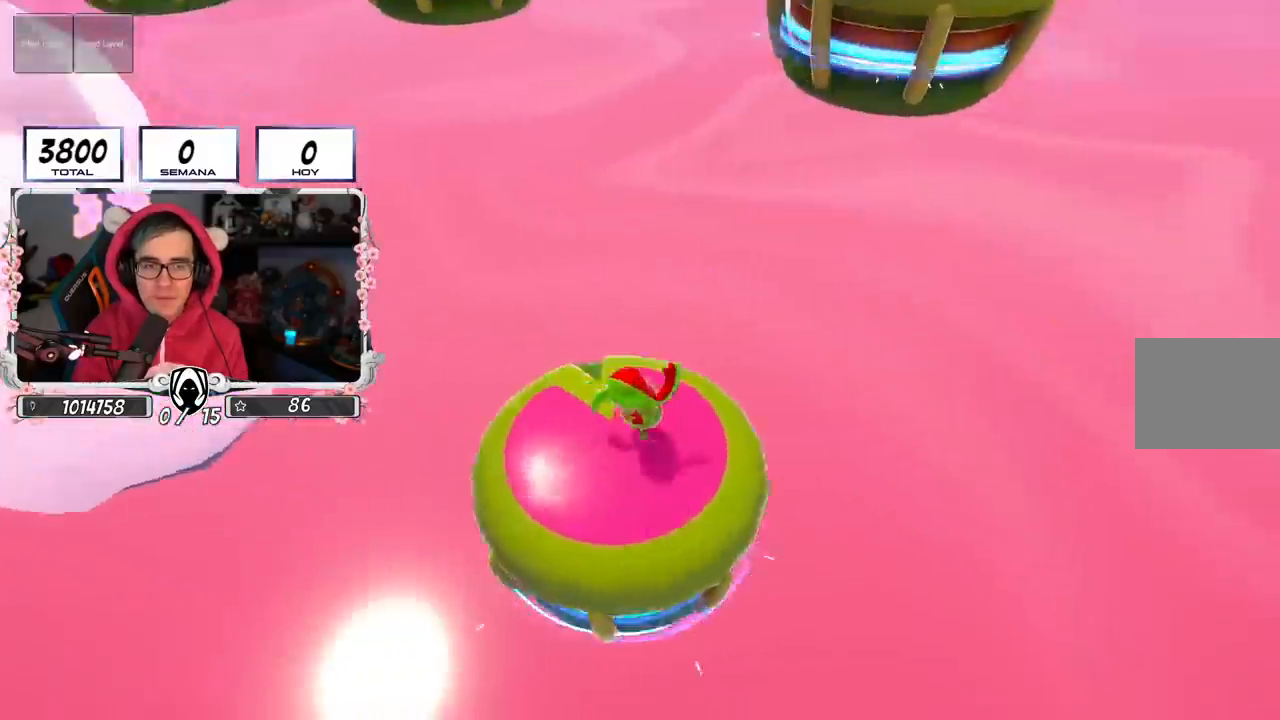
{"buttons": [], "left_stick": "up-right", "right_stick": "center", "events": [[33, "right_stick", "center"]]}
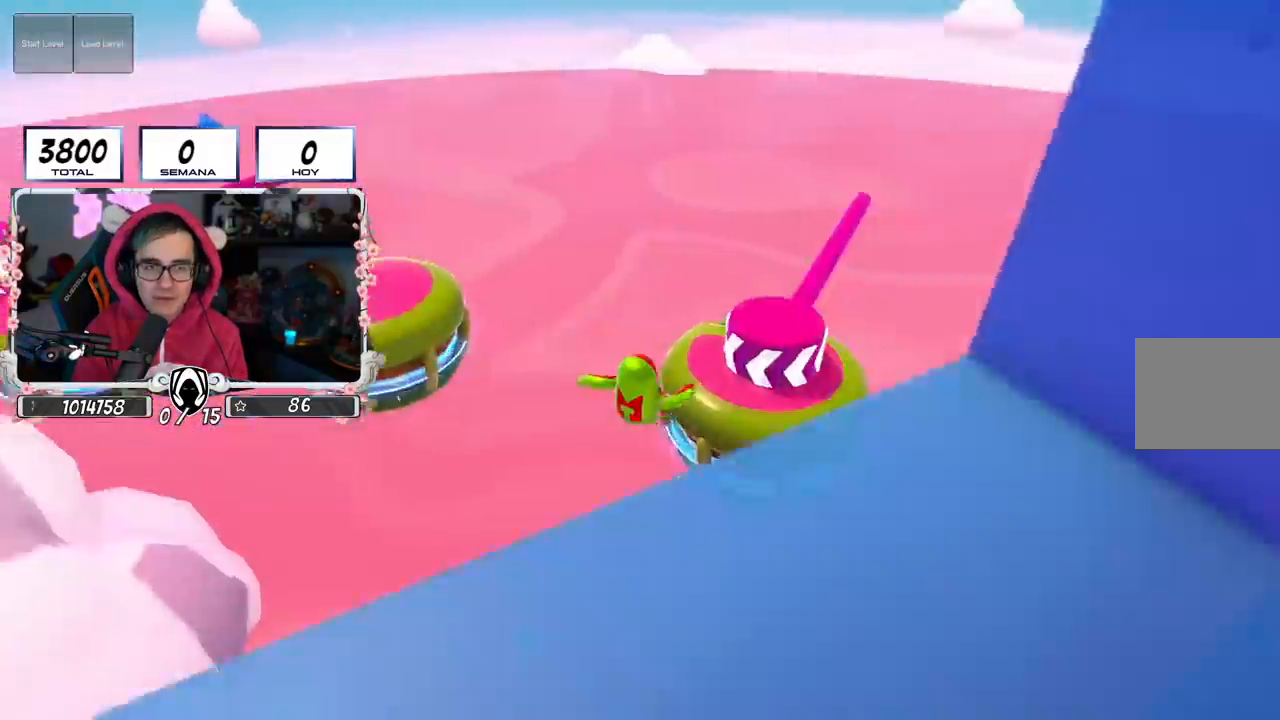
{"buttons": [], "left_stick": "up-left", "right_stick": "center", "events": [[134, "left_stick", "up"], [317, "left_stick", "left"], [501, "left_stick", "up-left"]]}
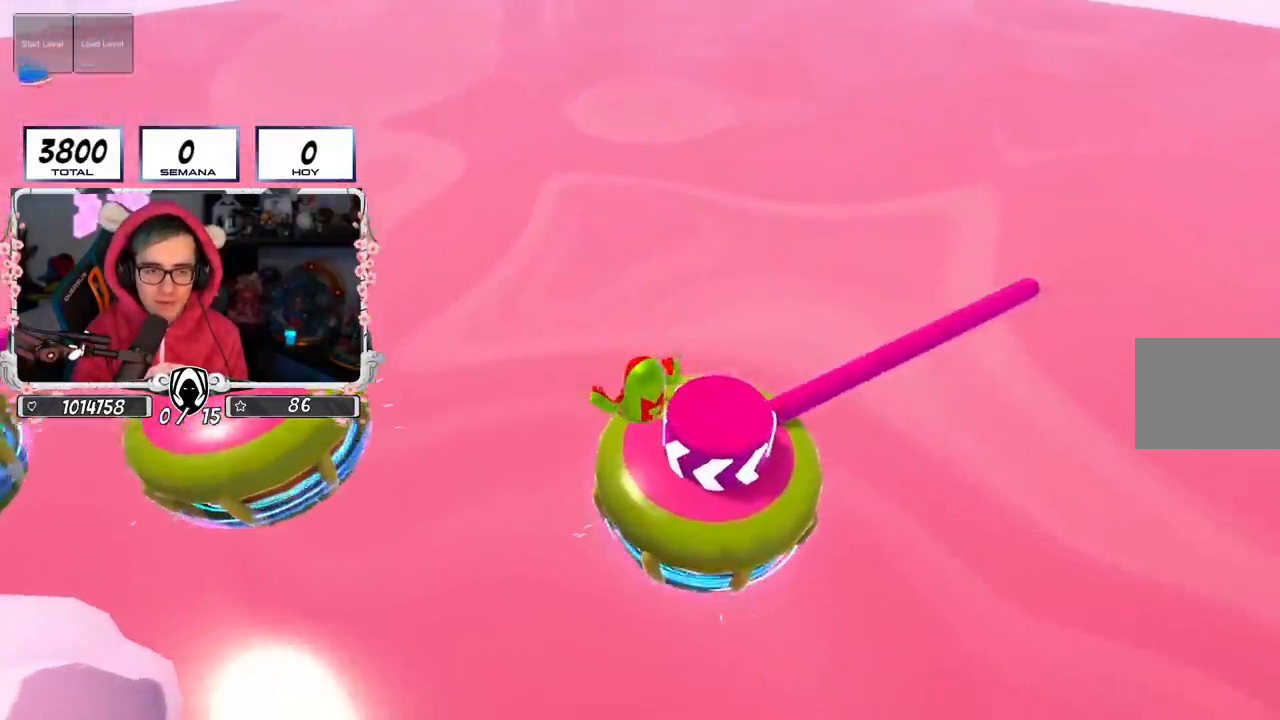
{"buttons": [], "left_stick": "up-left", "right_stick": "left", "events": [[167, "right_stick", "left"]]}
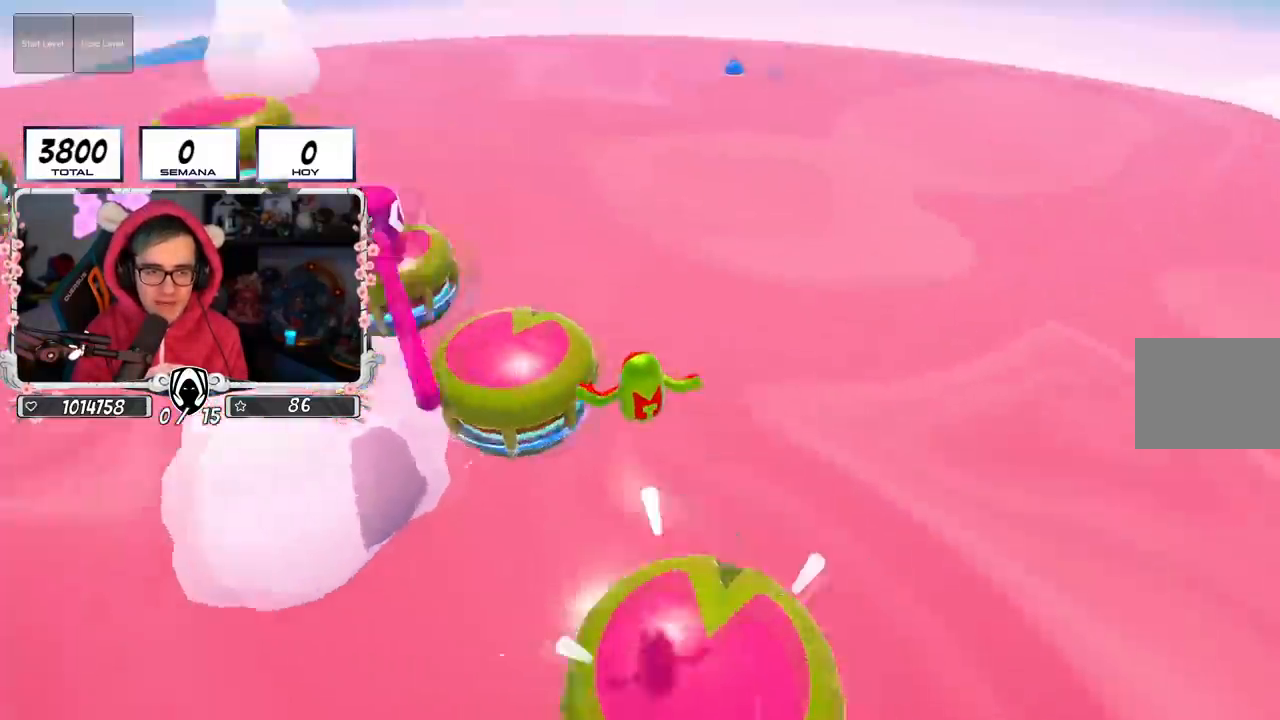
{"buttons": [], "left_stick": "up", "right_stick": "down-left", "events": [[67, "right_stick", "center"], [301, "left_stick", "up"], [417, "right_stick", "down-left"]]}
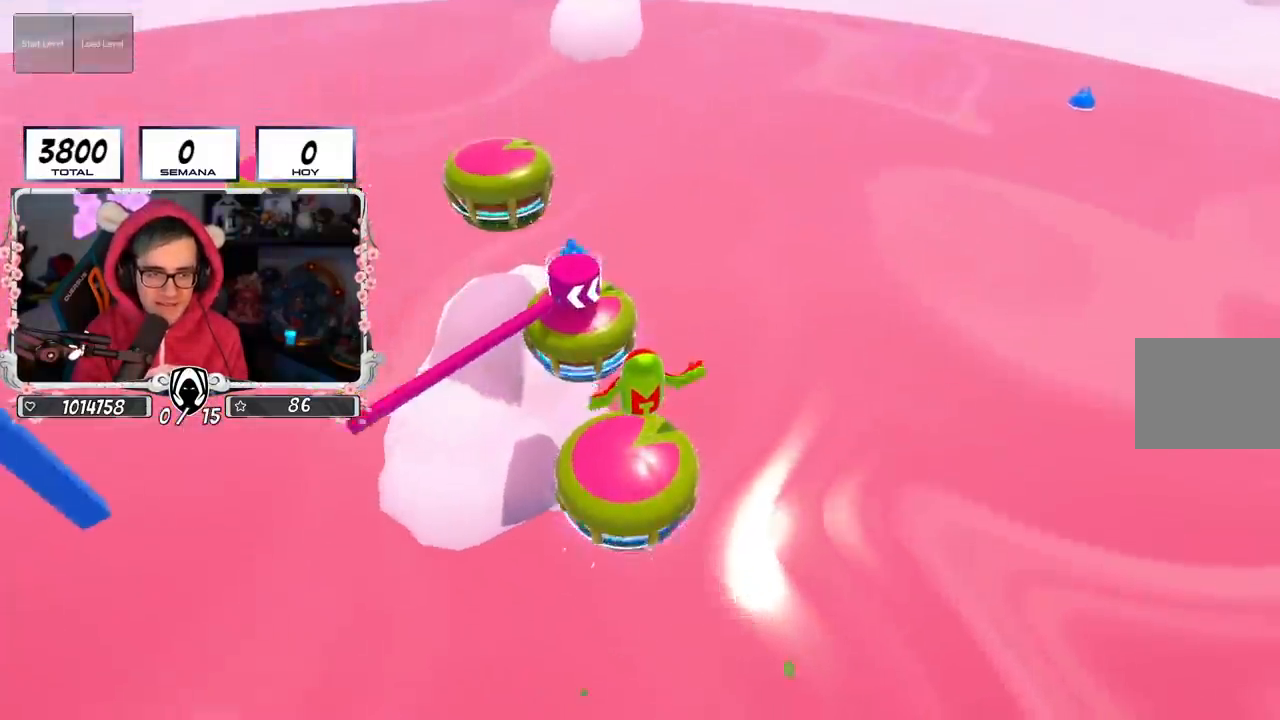
{"buttons": [], "left_stick": "up", "right_stick": "center", "events": [[417, "right_stick", "center"]]}
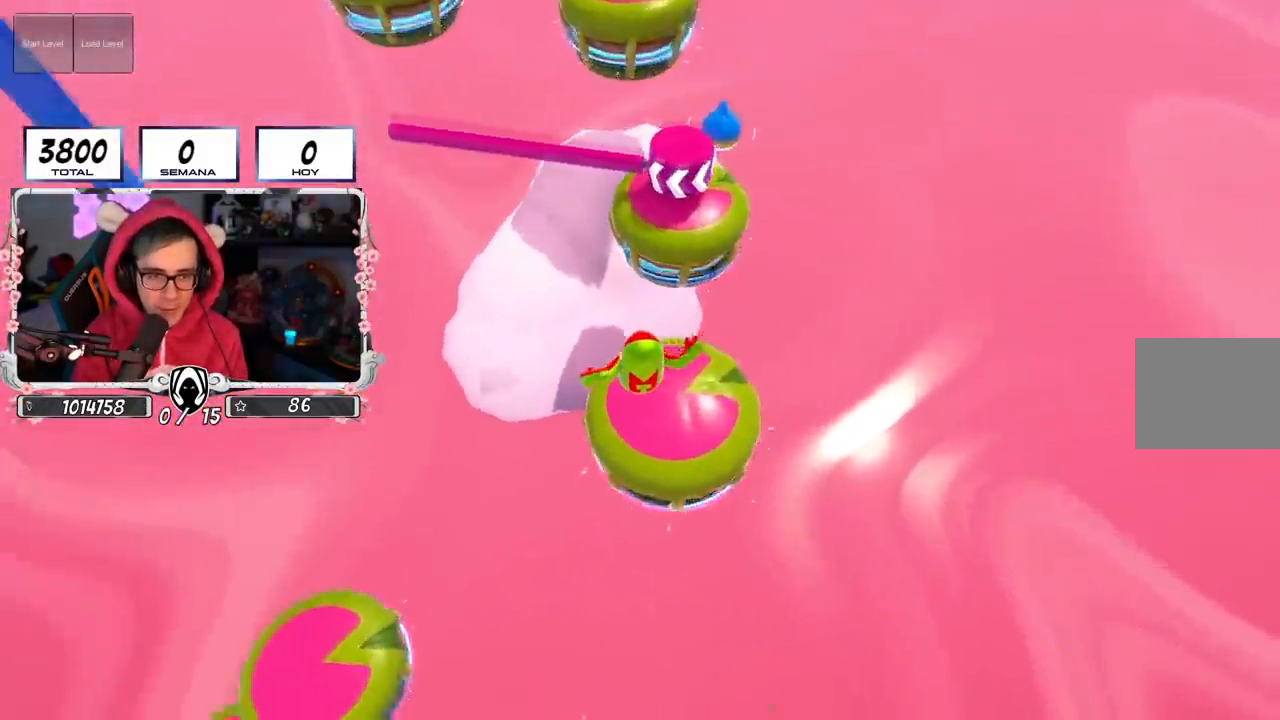
{"buttons": [], "left_stick": "up", "right_stick": "center", "events": [[217, "right_stick", "down"], [334, "right_stick", "center"]]}
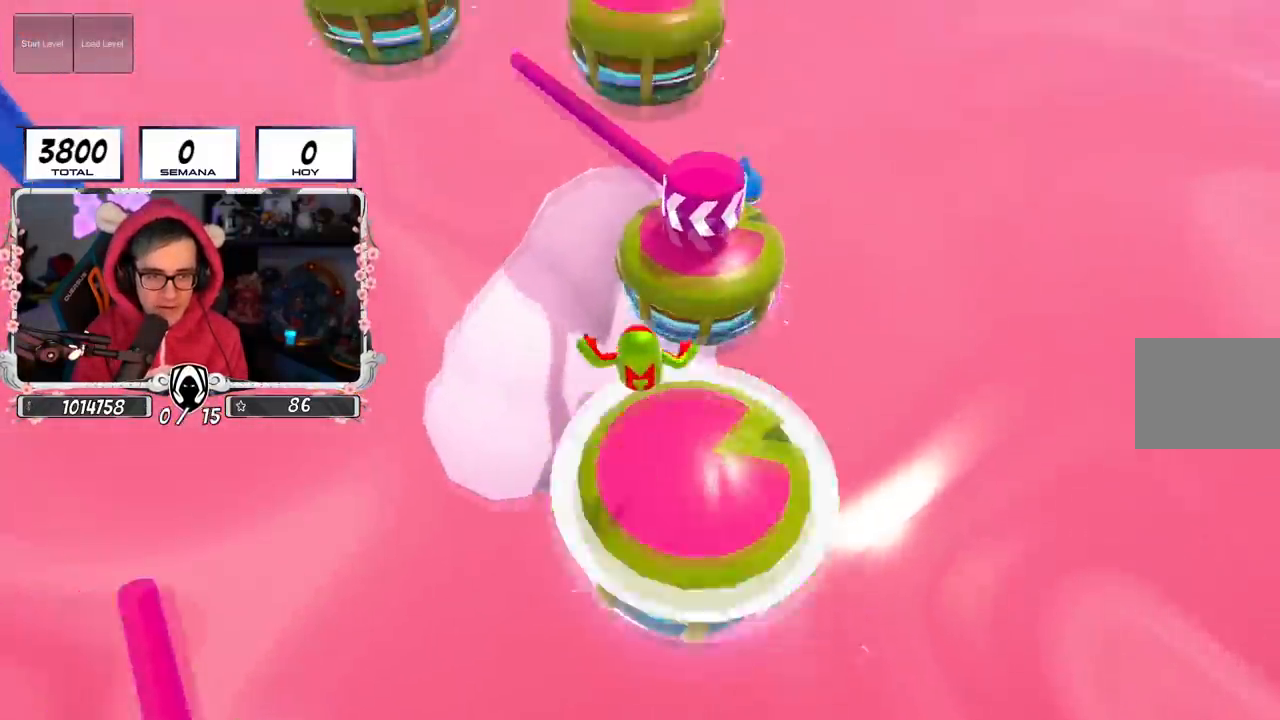
{"buttons": [], "left_stick": "up", "right_stick": "center", "events": [[200, "SQUARE", "down"], [317, "SQUARE", "up"]]}
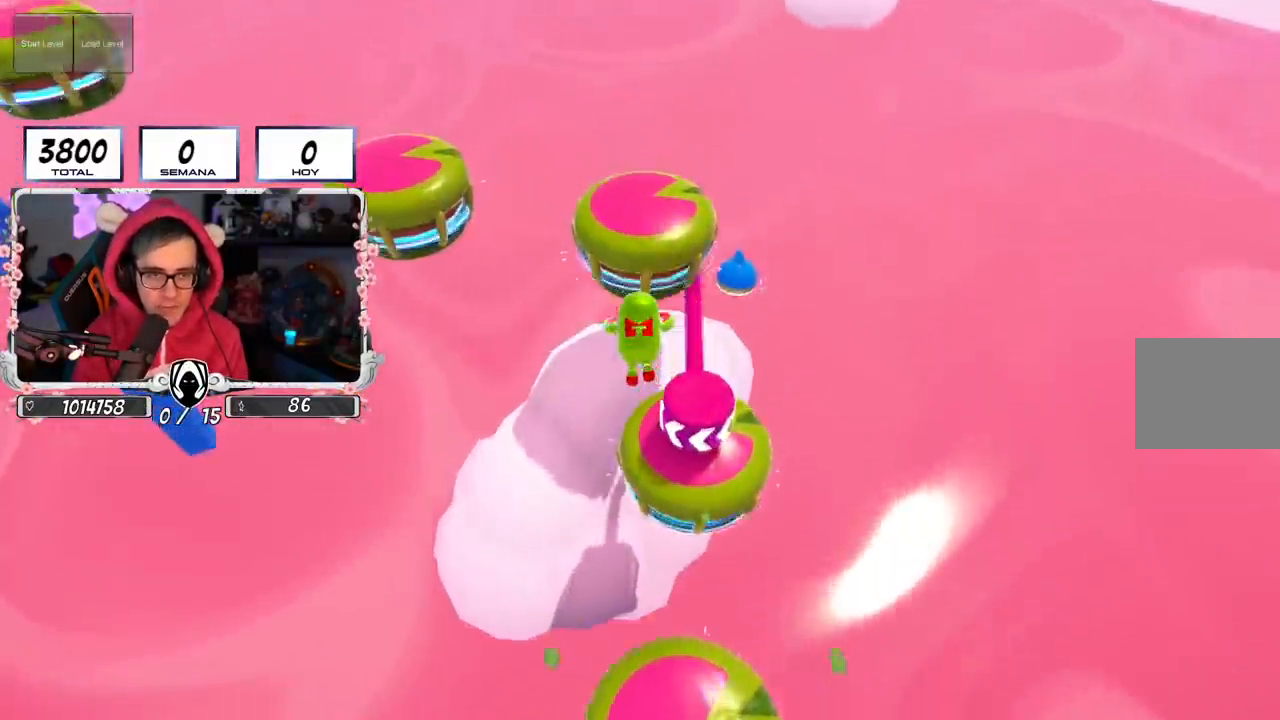
{"buttons": [], "left_stick": "up-right", "right_stick": "down", "events": [[34, "right_stick", "down"], [317, "left_stick", "up-right"]]}
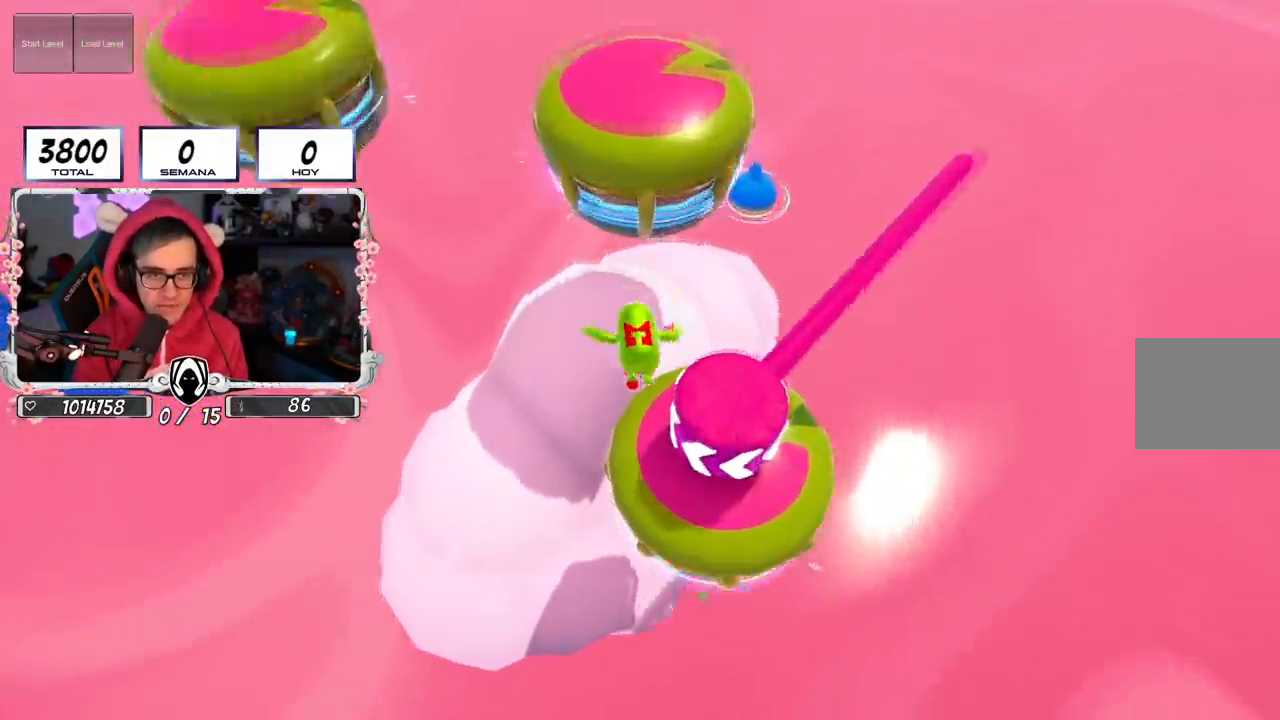
{"buttons": ["SQUARE"], "left_stick": "left", "right_stick": "center", "events": [[33, "left_stick", "up"], [117, "right_stick", "center"], [434, "left_stick", "left"], [450, "SQUARE", "down"]]}
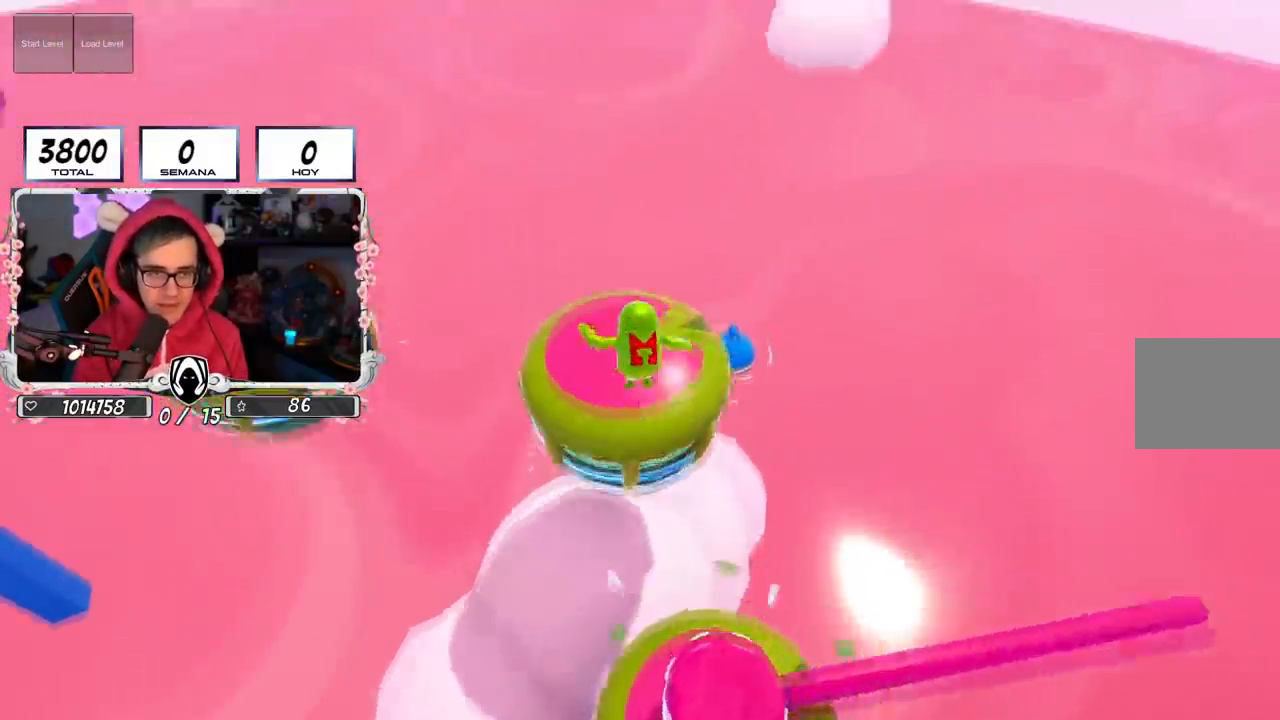
{"buttons": [], "left_stick": "down-left", "right_stick": "down-left", "events": [[50, "SQUARE", "up"], [117, "SQUARE", "down"], [184, "SQUARE", "up"], [251, "right_stick", "down-left"], [317, "left_stick", "down-left"]]}
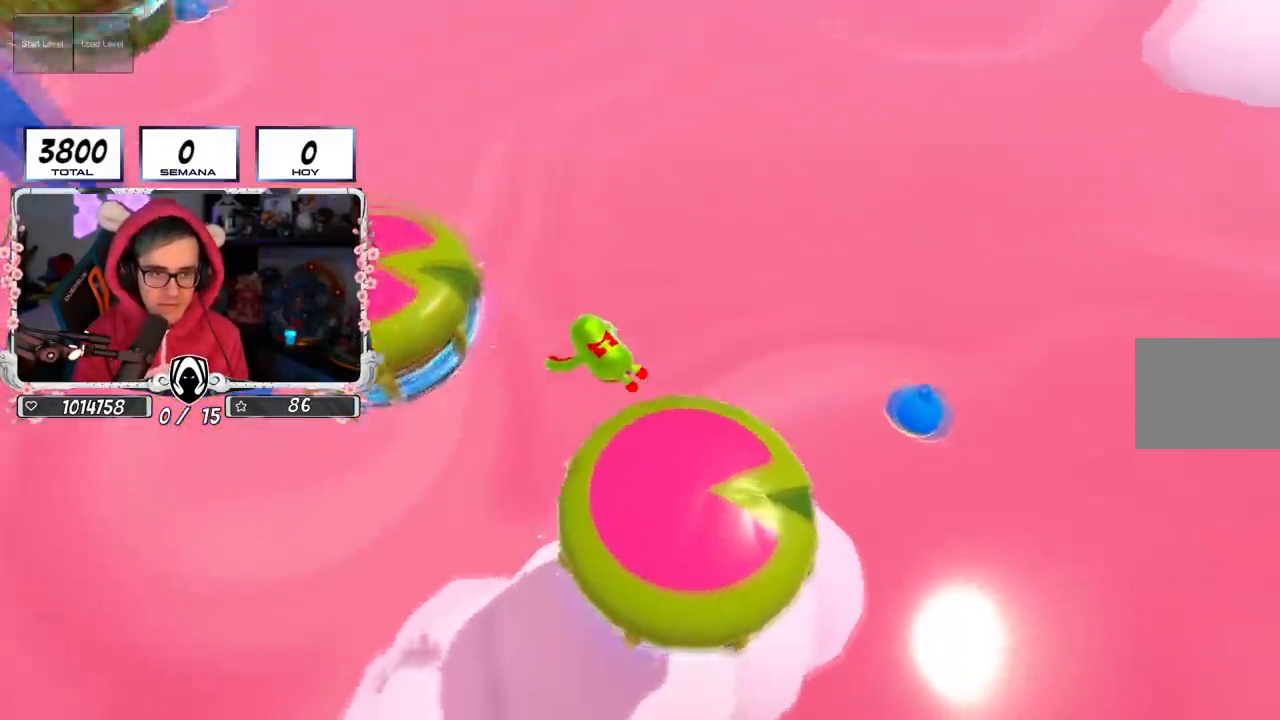
{"buttons": [], "left_stick": "up-left", "right_stick": "center", "events": [[117, "left_stick", "left"], [267, "right_stick", "center"], [484, "left_stick", "up-left"]]}
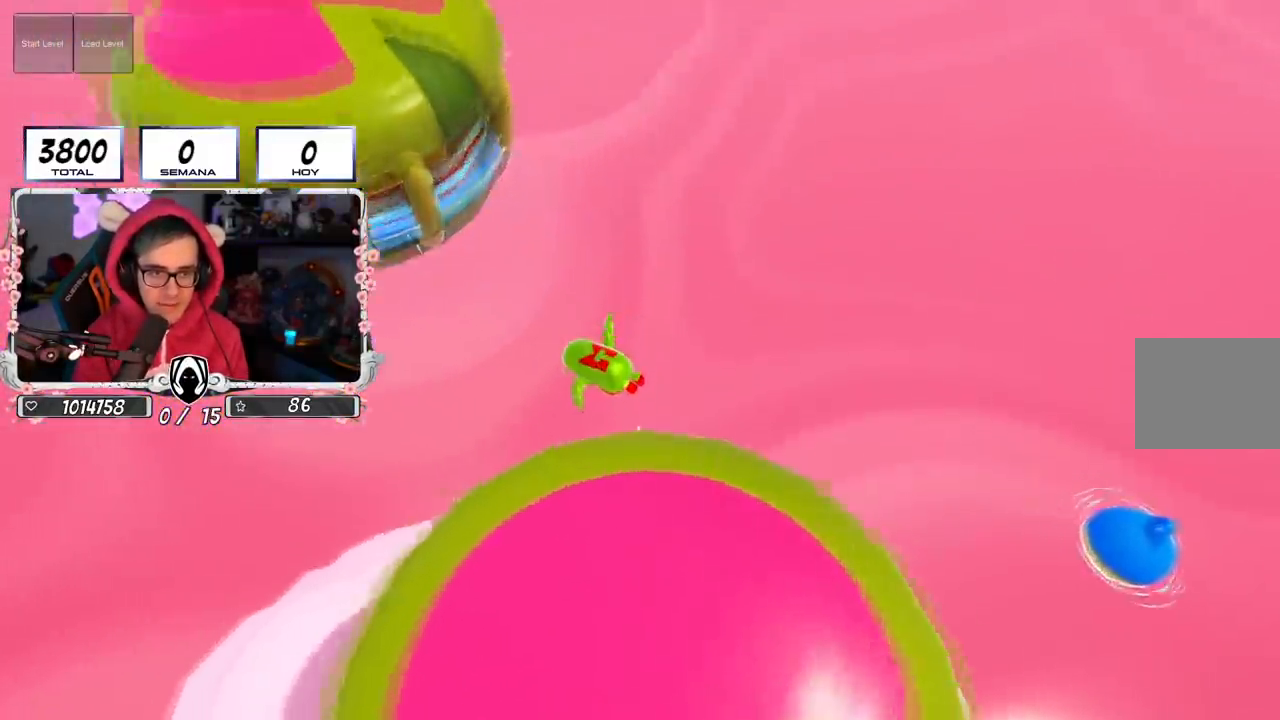
{"buttons": [], "left_stick": "up", "right_stick": "center", "events": [[151, "left_stick", "center"], [217, "right_stick", "up"], [317, "left_stick", "up"], [468, "right_stick", "center"]]}
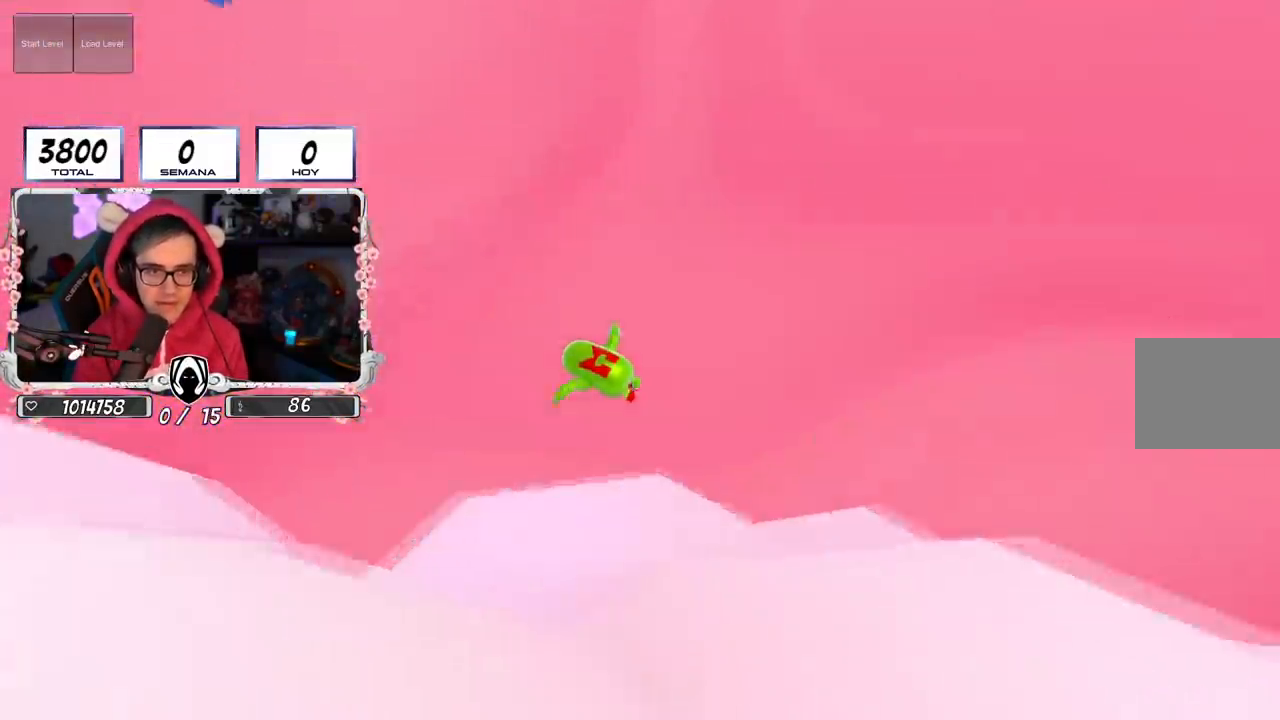
{"buttons": [], "left_stick": "up", "right_stick": "center", "events": [[217, "right_stick", "up"], [384, "right_stick", "center"]]}
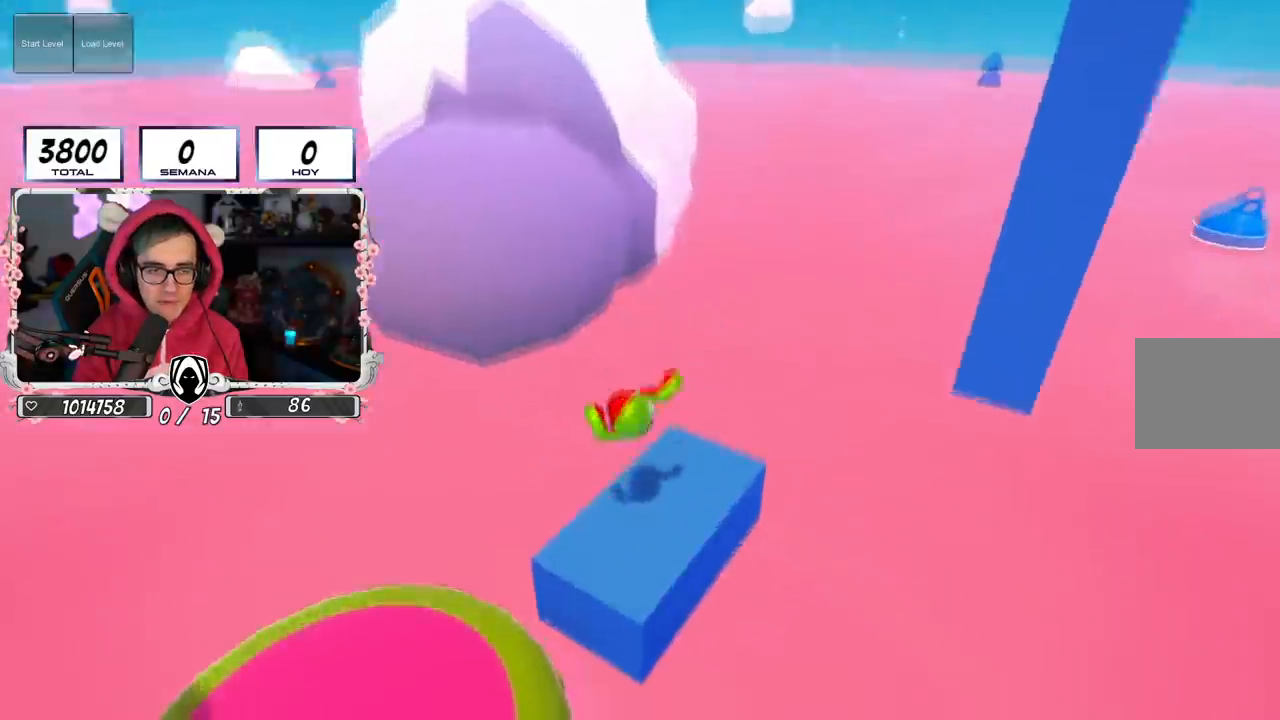
{"buttons": [], "left_stick": "right", "right_stick": "left", "events": [[251, "left_stick", "right"], [417, "right_stick", "left"]]}
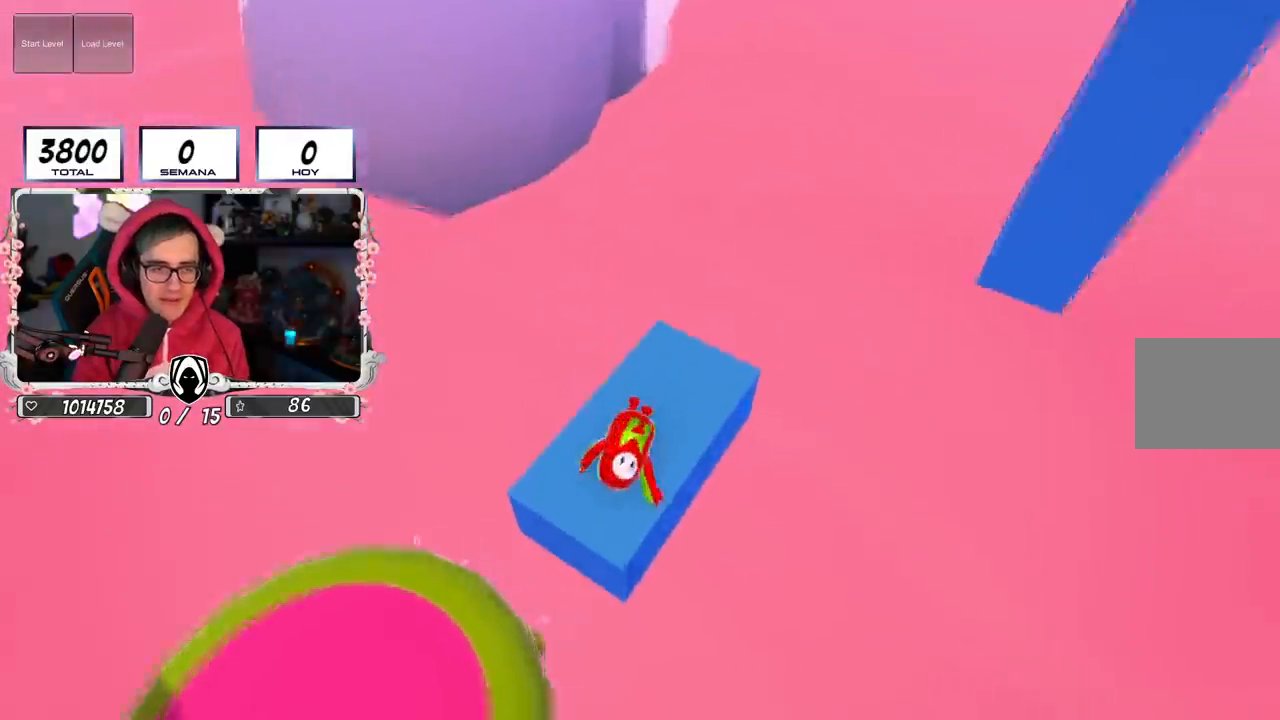
{"buttons": [], "left_stick": "center", "right_stick": "left", "events": [[17, "left_stick", "center"]]}
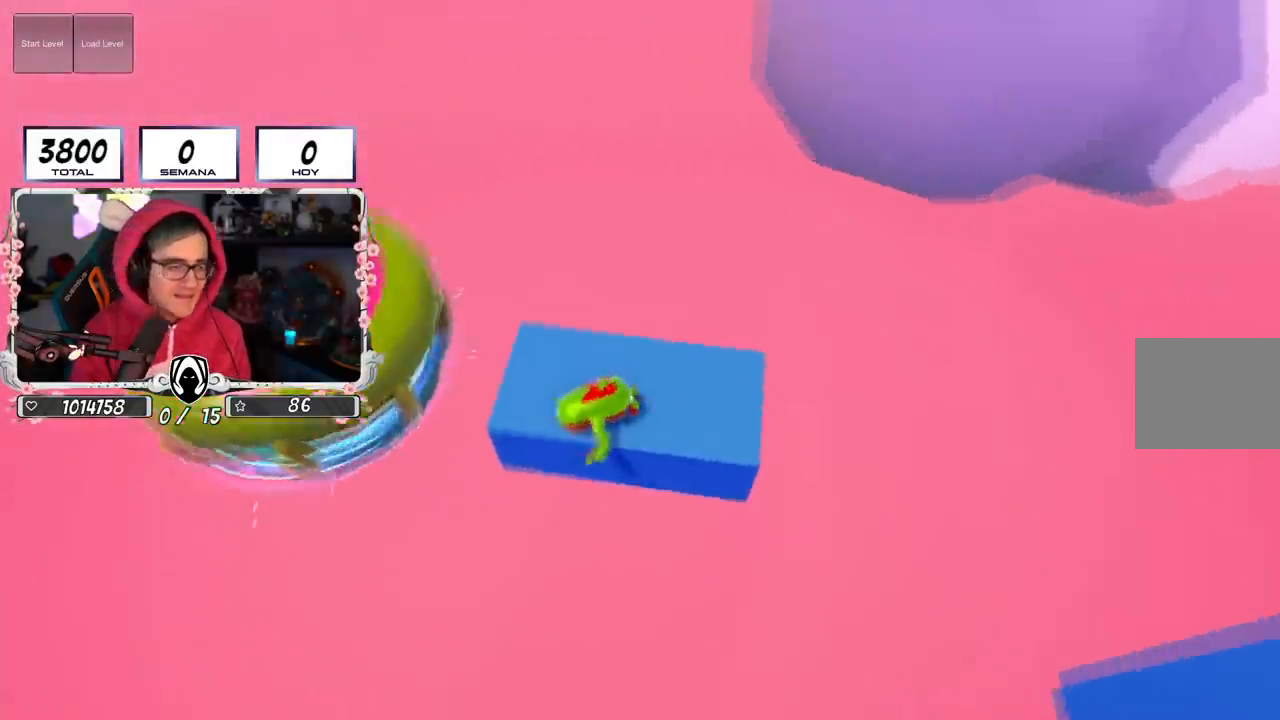
{"buttons": [], "left_stick": "up", "right_stick": "left", "events": [[167, "right_stick", "center"], [301, "left_stick", "up-left"], [417, "left_stick", "up"], [417, "right_stick", "left"]]}